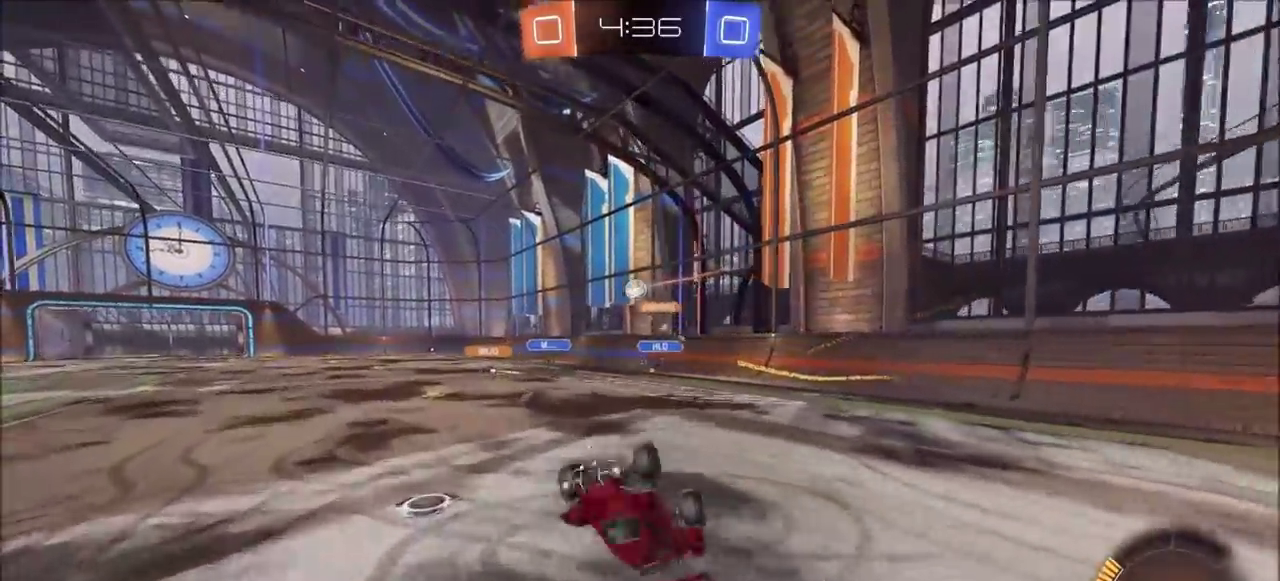
Gameplay with a controller (PlayStation layout); each line is a JSON object with the inputs held at the frame after it. "events" lists button and stick changes between this image and that frame as [ms after this image, input, new state], when the widget could be followed in between.
{"buttons": ["R2"], "left_stick": "right", "right_stick": "center", "events": [[467, "left_stick", "right"]]}
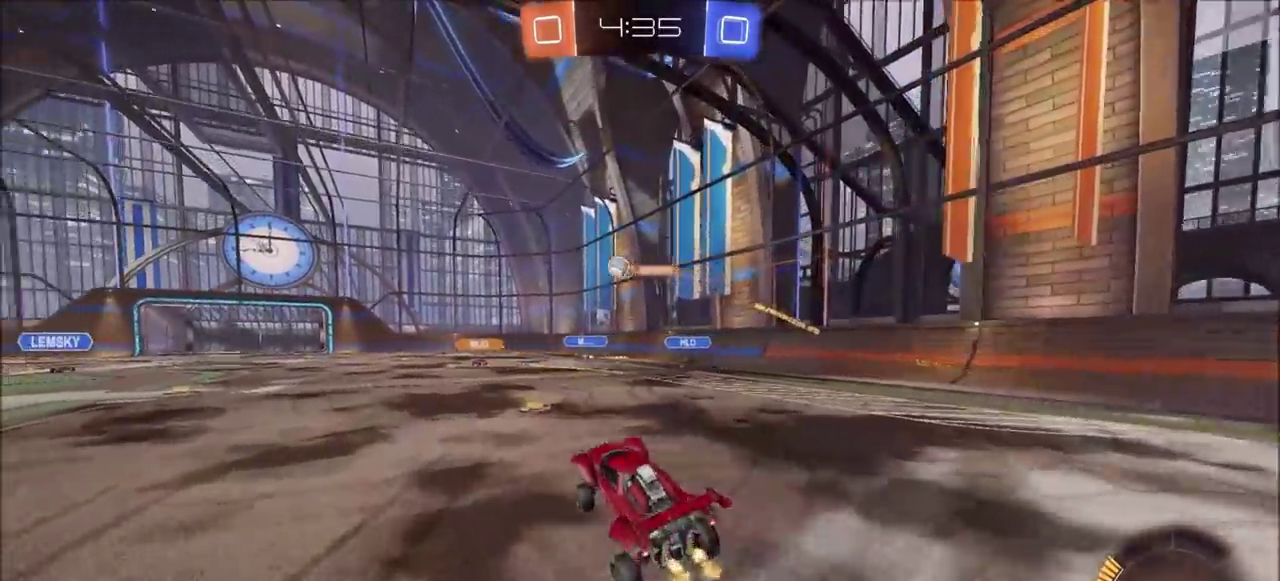
{"buttons": ["R2"], "left_stick": "left", "right_stick": "center", "events": [[67, "left_stick", "center"], [167, "left_stick", "up-right"], [300, "left_stick", "center"], [400, "left_stick", "left"]]}
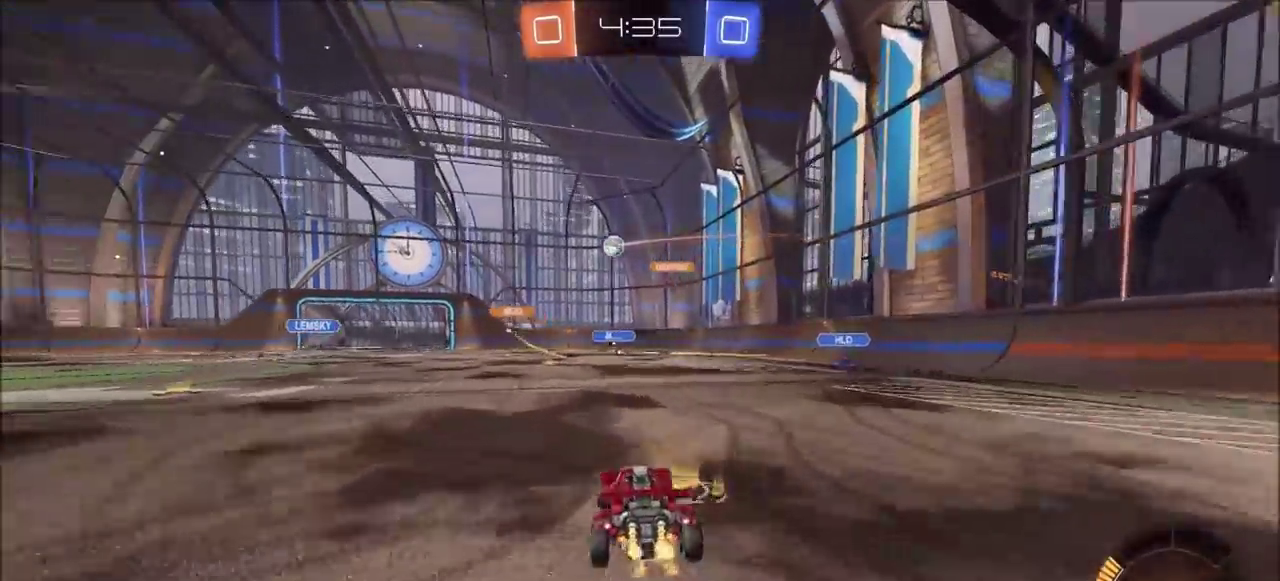
{"buttons": ["R2"], "left_stick": "up-right", "right_stick": "center", "events": [[300, "left_stick", "center"], [350, "left_stick", "up-right"]]}
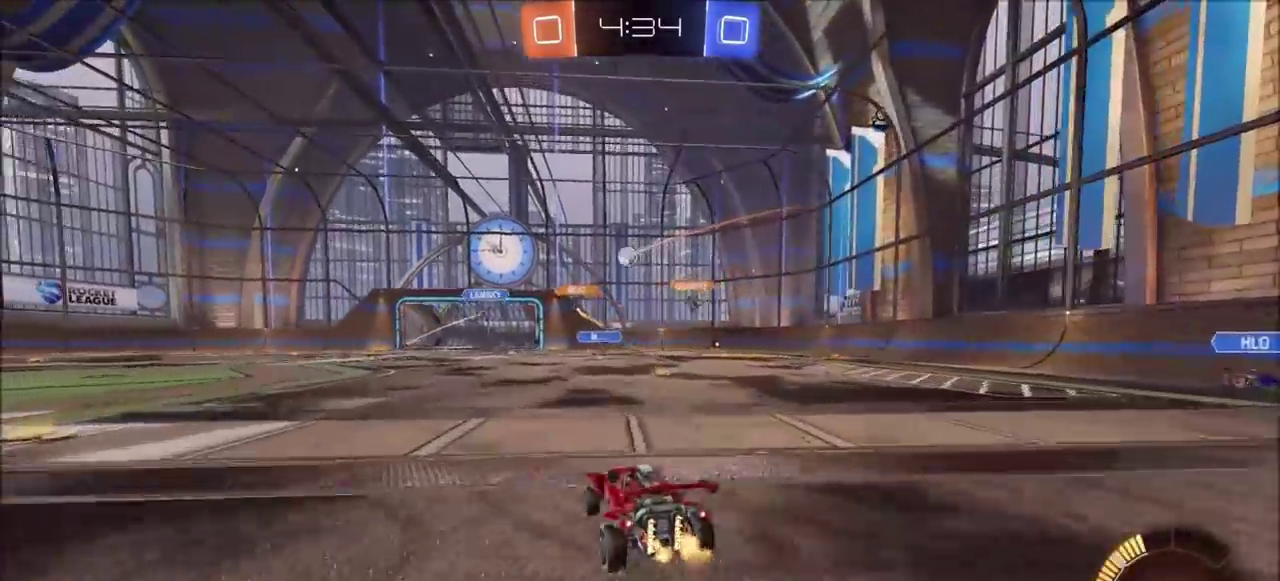
{"buttons": ["R2"], "left_stick": "center", "right_stick": "center", "events": [[217, "left_stick", "center"], [367, "left_stick", "left"], [450, "left_stick", "center"]]}
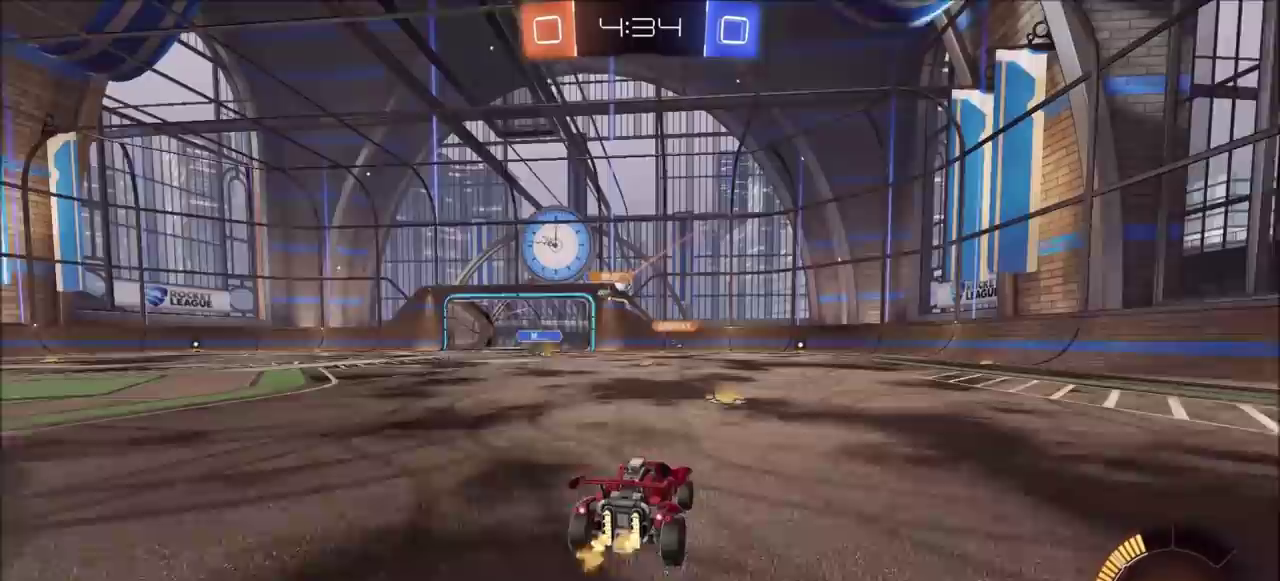
{"buttons": ["R2"], "left_stick": "right", "right_stick": "center", "events": [[117, "left_stick", "up-right"], [250, "left_stick", "center"], [367, "left_stick", "right"]]}
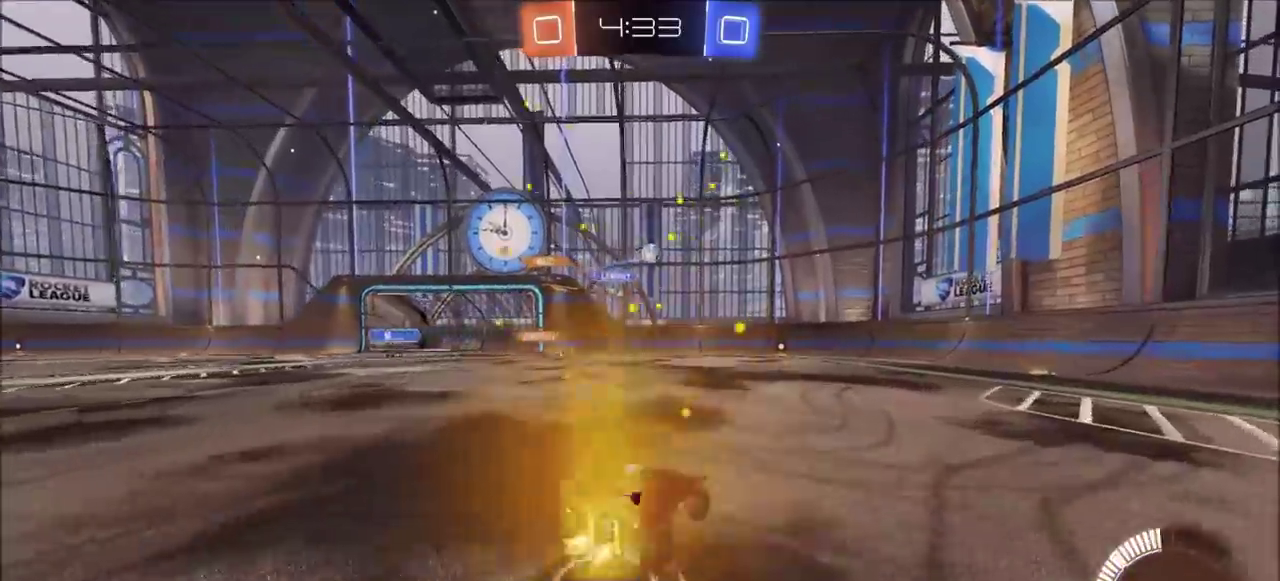
{"buttons": ["R2"], "left_stick": "right", "right_stick": "right", "events": [[283, "right_stick", "right"]]}
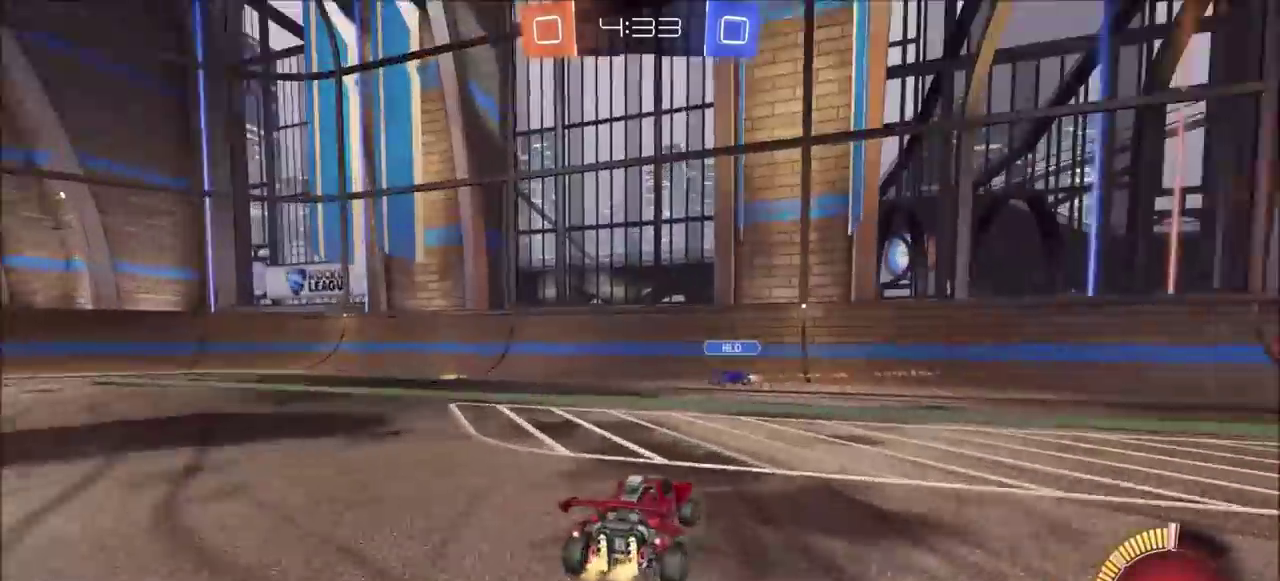
{"buttons": ["R2"], "left_stick": "up-right", "right_stick": "center", "events": [[83, "left_stick", "up-right"], [83, "right_stick", "center"], [150, "left_stick", "center"], [400, "left_stick", "up-right"]]}
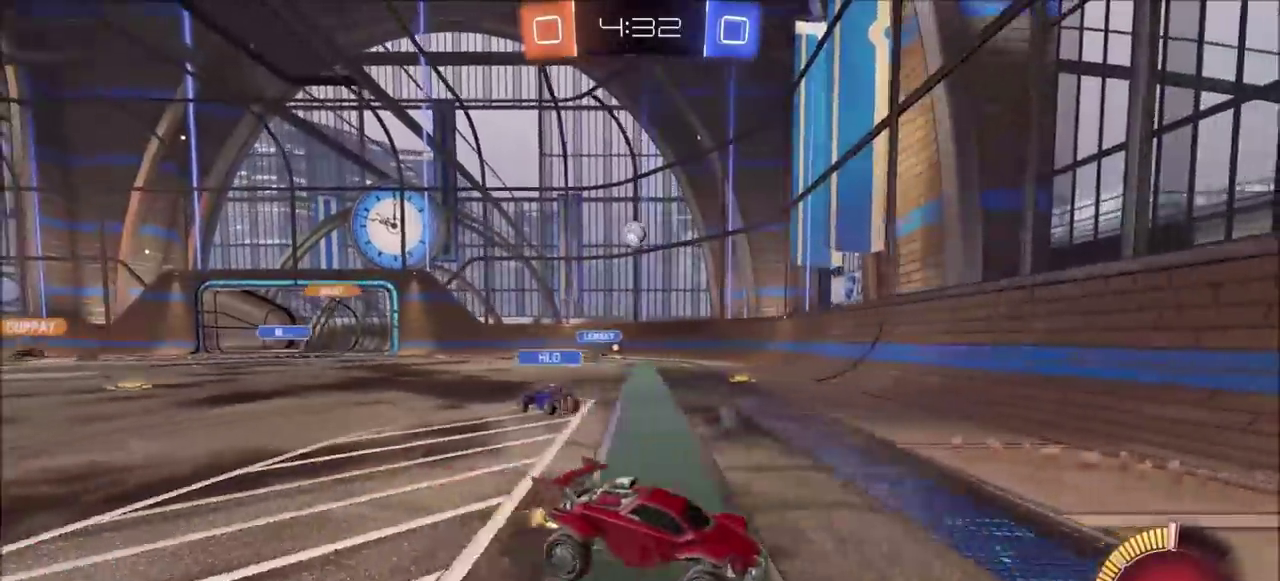
{"buttons": ["R2"], "left_stick": "right", "right_stick": "center", "events": [[100, "left_stick", "right"]]}
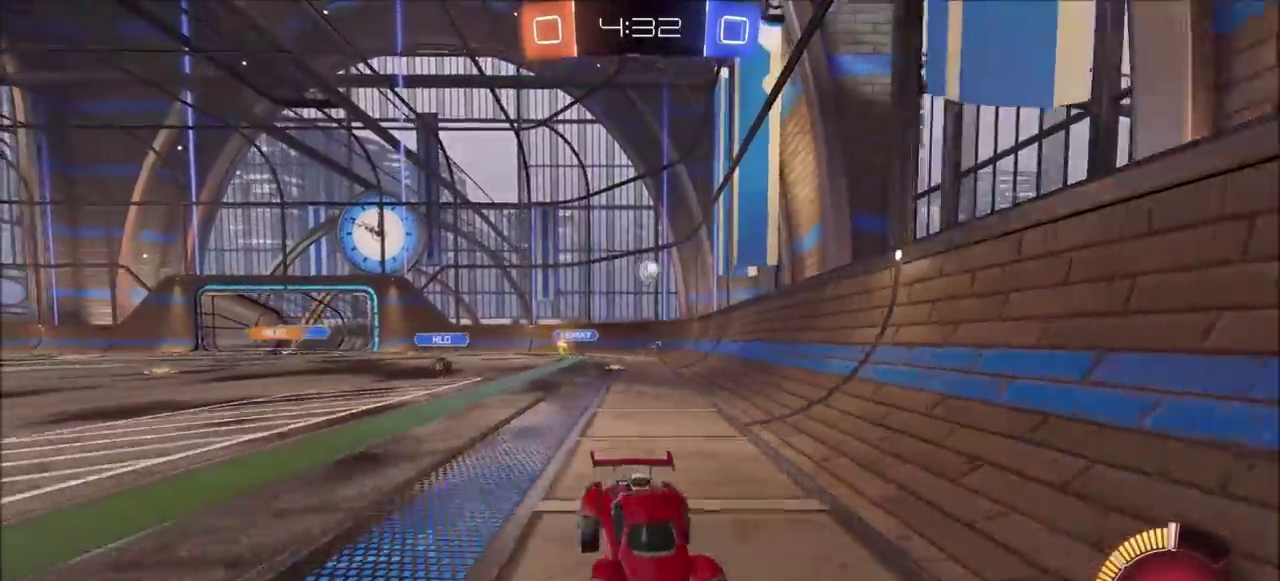
{"buttons": ["L1", "R2"], "left_stick": "up-right", "right_stick": "center", "events": [[33, "left_stick", "center"], [100, "left_stick", "left"], [350, "left_stick", "center"], [417, "left_stick", "up-right"], [433, "L1", "down"]]}
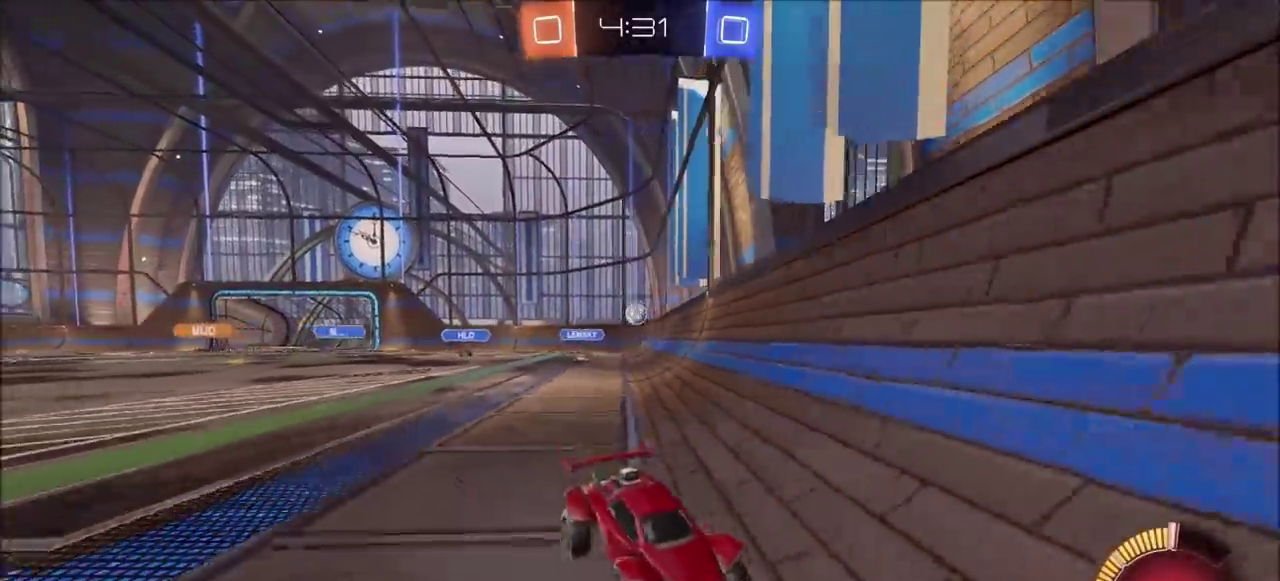
{"buttons": ["R2"], "left_stick": "up-right", "right_stick": "center", "events": [[33, "L1", "up"], [117, "L1", "down"], [200, "L1", "up"], [300, "L1", "down"], [350, "L1", "up"]]}
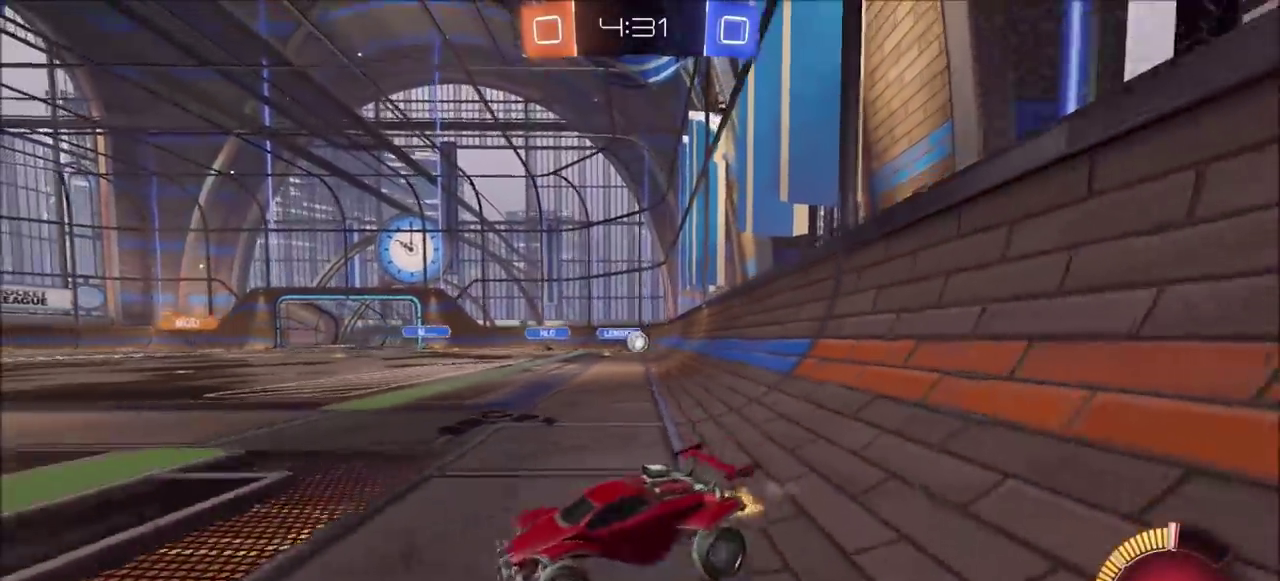
{"buttons": ["CIRCLE", "R2"], "left_stick": "up-right", "right_stick": "center", "events": [[467, "CIRCLE", "down"]]}
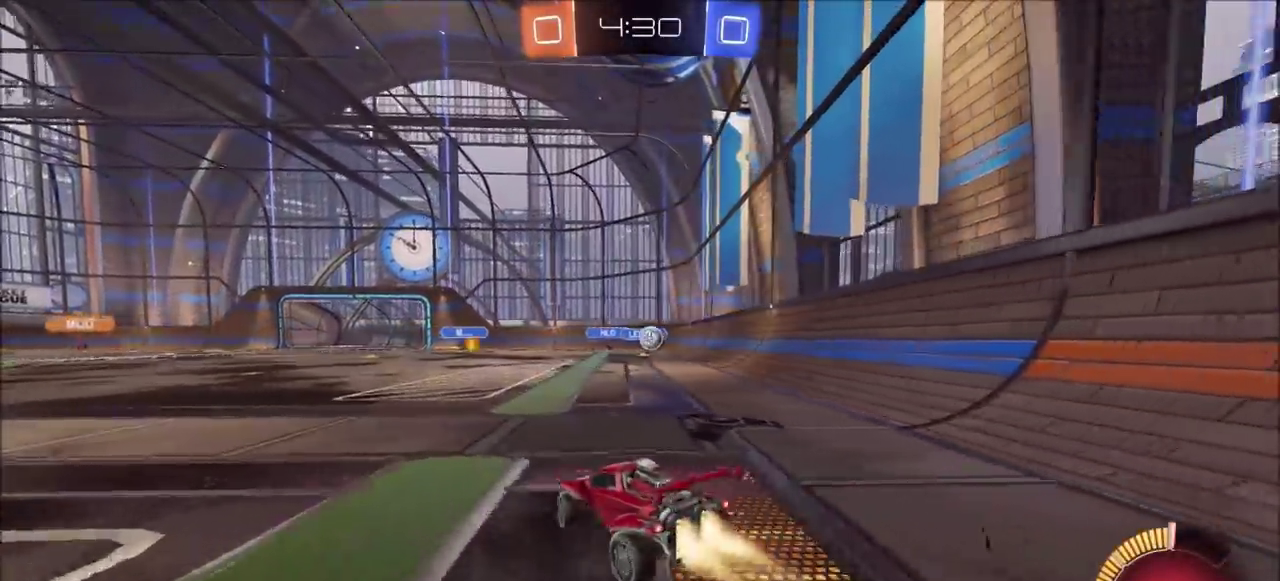
{"buttons": ["CIRCLE", "R2"], "left_stick": "up-right", "right_stick": "center", "events": [[367, "left_stick", "center"], [500, "left_stick", "up-right"]]}
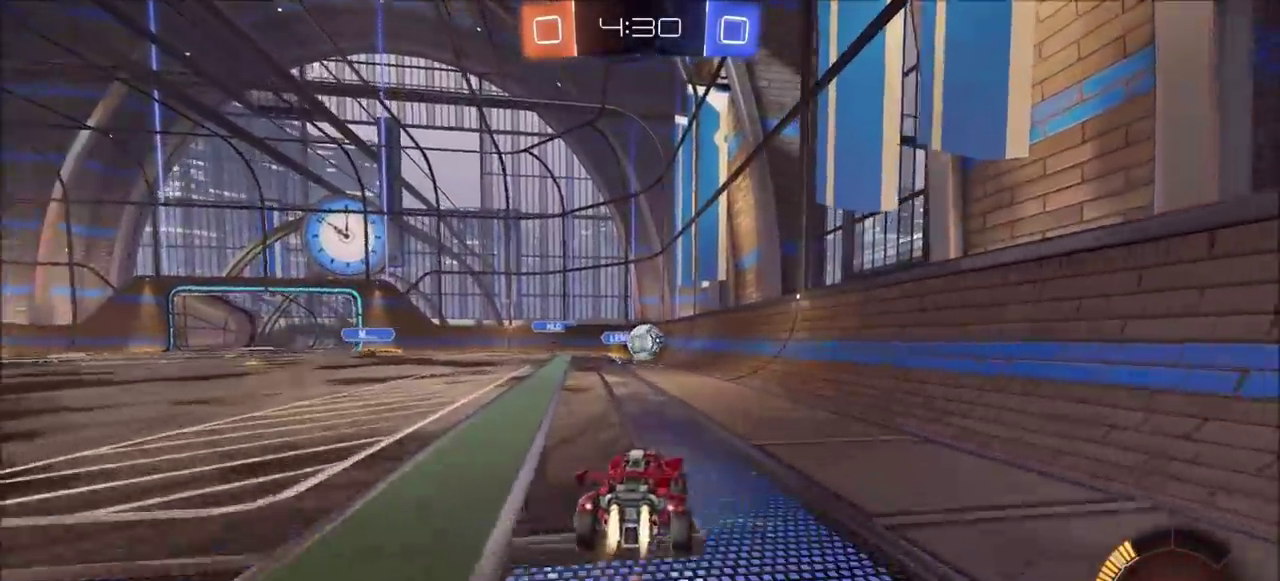
{"buttons": ["CROSS", "CIRCLE", "L1", "R2"], "left_stick": "up-right", "right_stick": "center", "events": [[183, "left_stick", "down-left"], [233, "CROSS", "down"], [300, "left_stick", "down-right"], [383, "left_stick", "up-right"], [400, "CROSS", "up"], [467, "CROSS", "down"], [467, "L1", "down"]]}
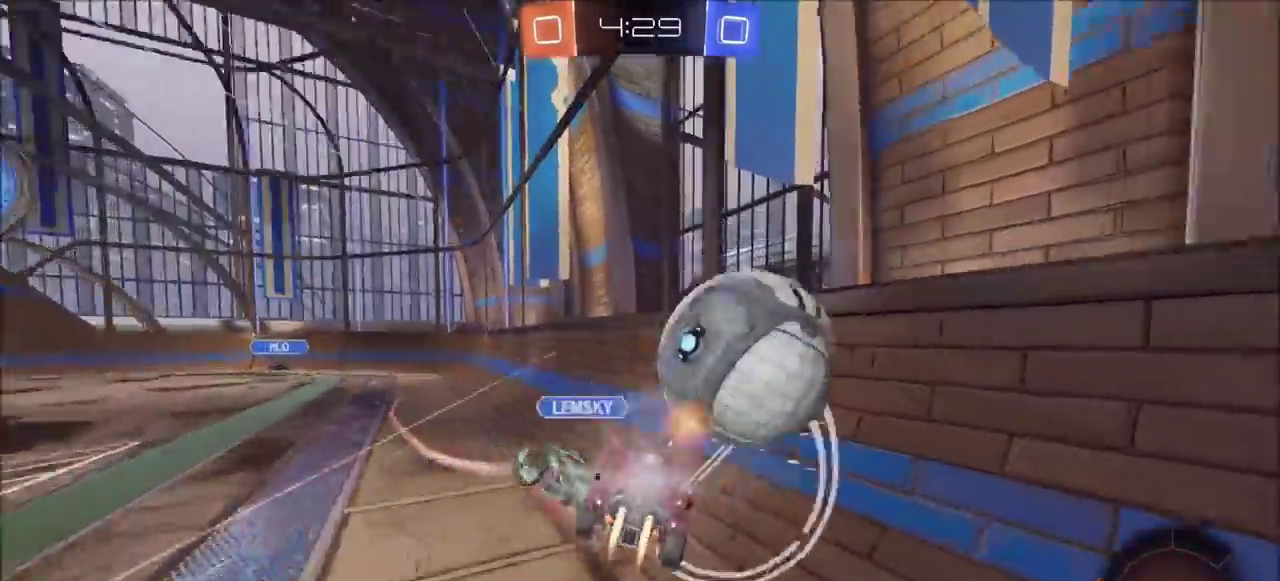
{"buttons": ["L1", "R2"], "left_stick": "down-right", "right_stick": "center", "events": [[200, "CIRCLE", "up"], [200, "CROSS", "up"], [267, "left_stick", "right"], [383, "left_stick", "down-right"]]}
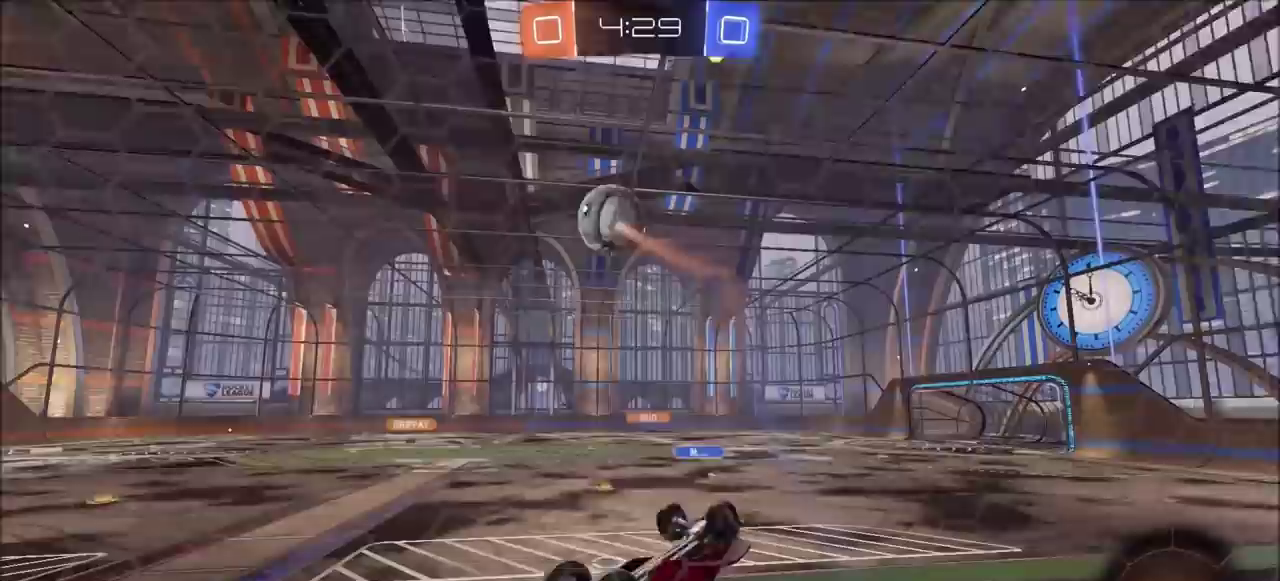
{"buttons": ["R2"], "left_stick": "left", "right_stick": "center", "events": [[417, "L1", "up"], [417, "left_stick", "center"], [483, "left_stick", "left"]]}
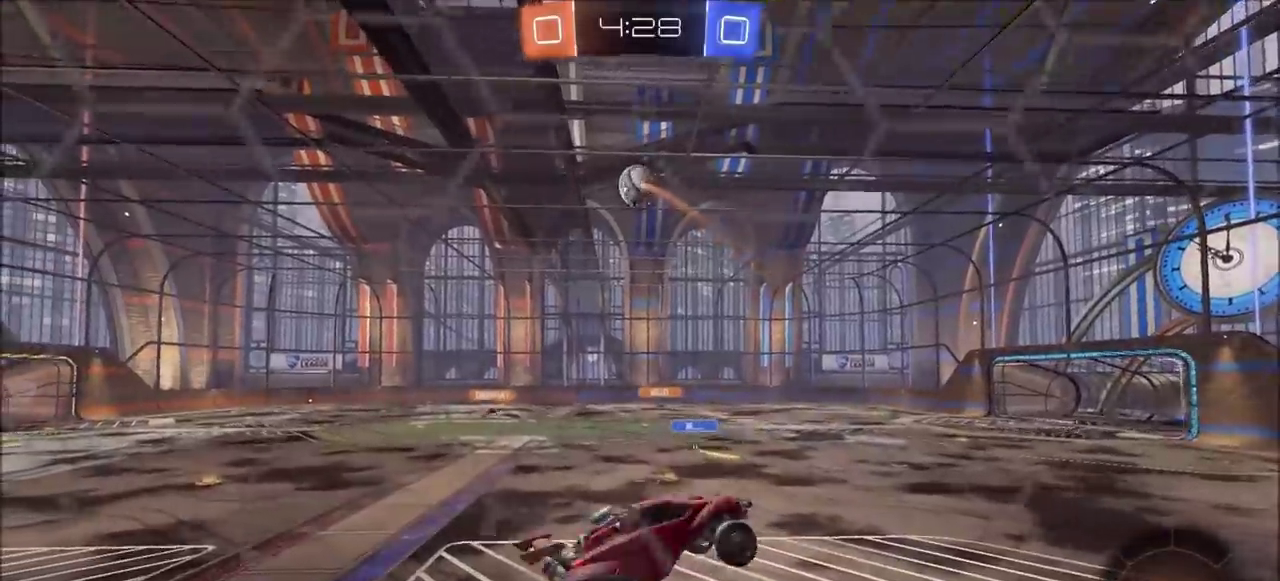
{"buttons": ["R2"], "left_stick": "center", "right_stick": "center", "events": [[200, "left_stick", "center"]]}
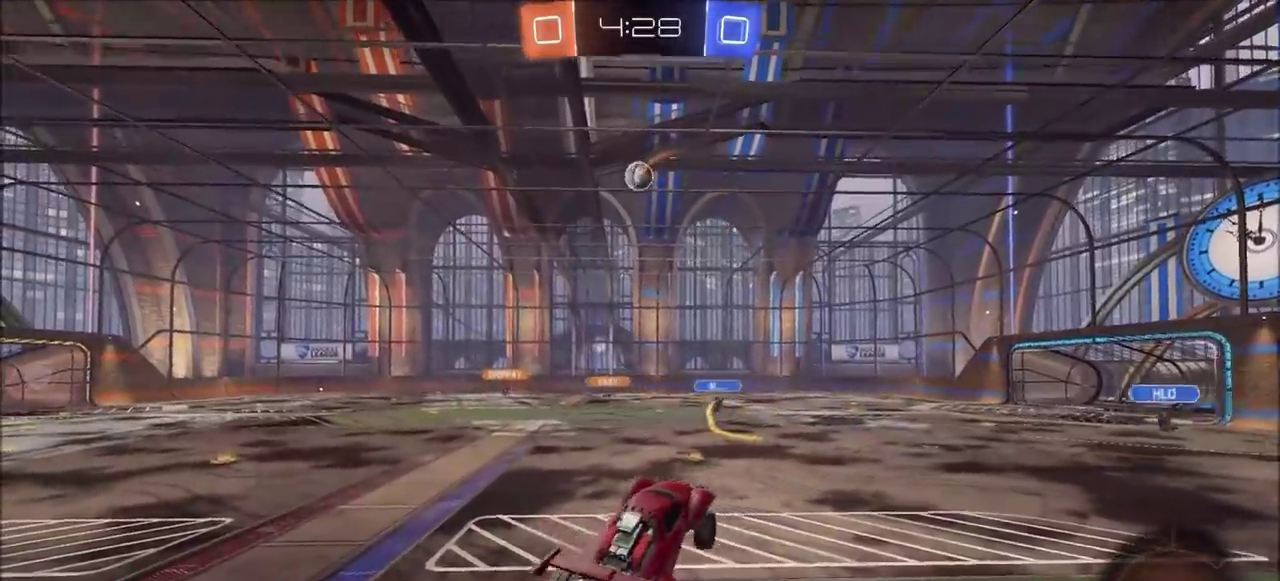
{"buttons": ["R2"], "left_stick": "up-left", "right_stick": "center", "events": [[17, "left_stick", "left"], [200, "left_stick", "center"], [333, "left_stick", "left"], [400, "left_stick", "up-left"]]}
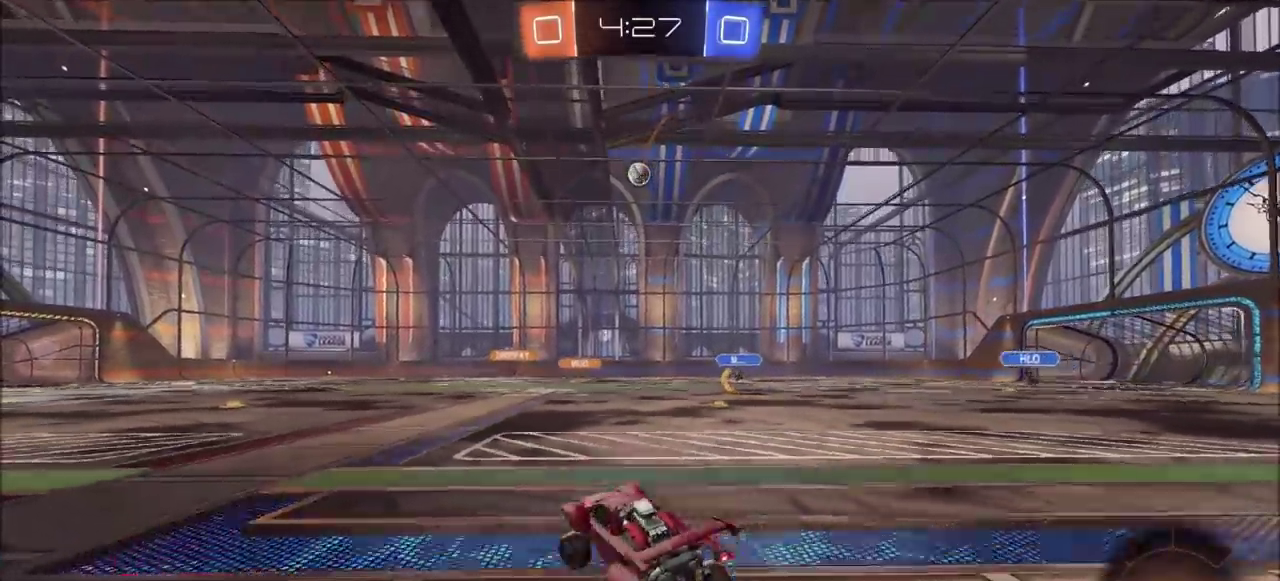
{"buttons": ["R2"], "left_stick": "center", "right_stick": "center", "events": [[67, "left_stick", "center"], [150, "left_stick", "left"], [483, "left_stick", "center"]]}
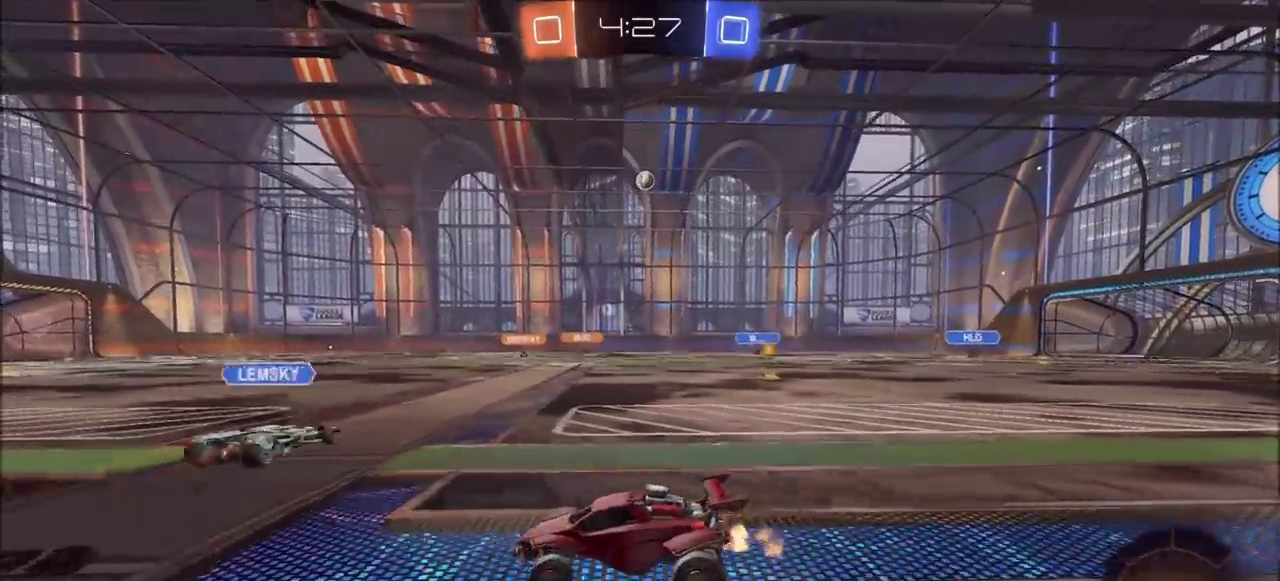
{"buttons": ["R2"], "left_stick": "up-right", "right_stick": "center", "events": [[183, "left_stick", "up-right"], [333, "left_stick", "right"], [383, "left_stick", "up-right"]]}
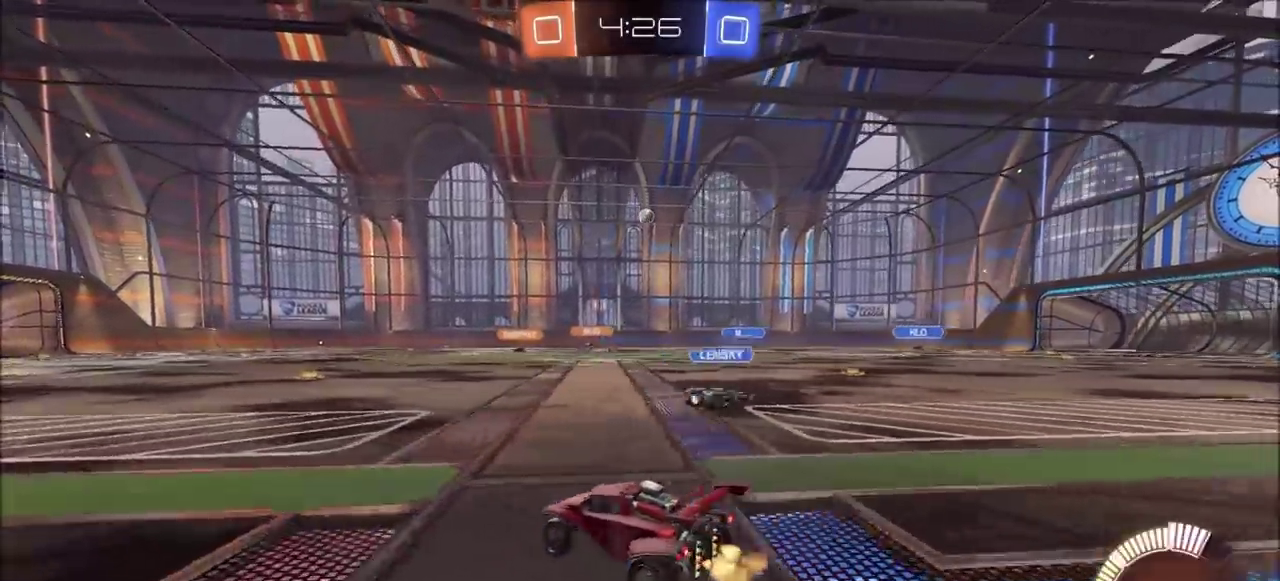
{"buttons": ["R2"], "left_stick": "up-right", "right_stick": "center", "events": []}
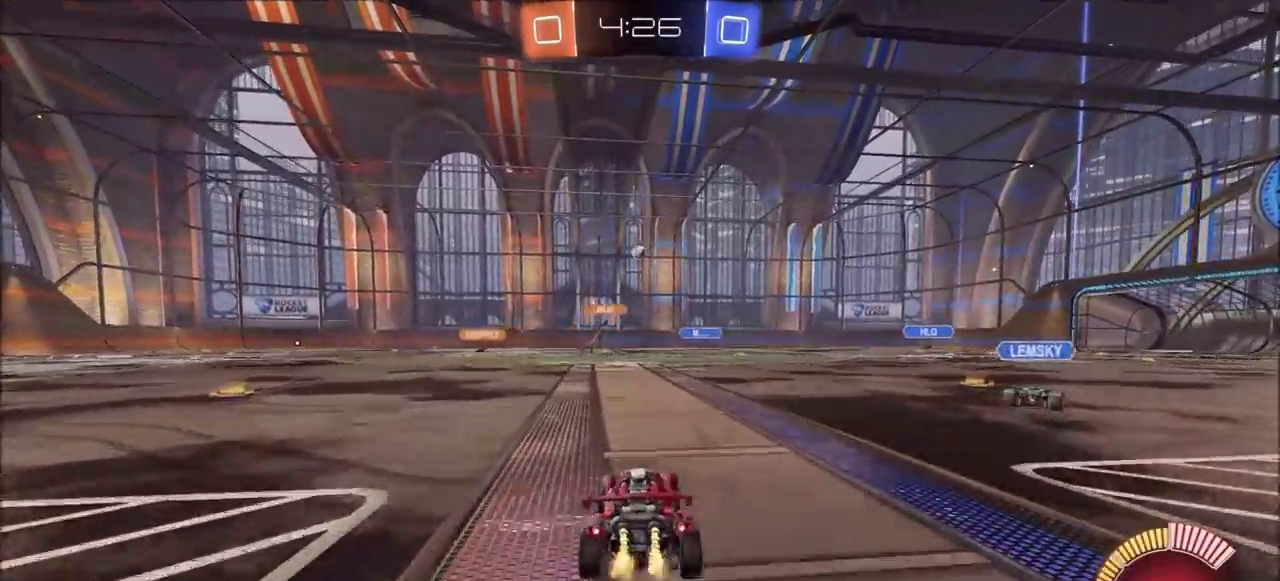
{"buttons": ["CIRCLE", "R2"], "left_stick": "center", "right_stick": "center", "events": [[233, "left_stick", "center"], [350, "CIRCLE", "down"]]}
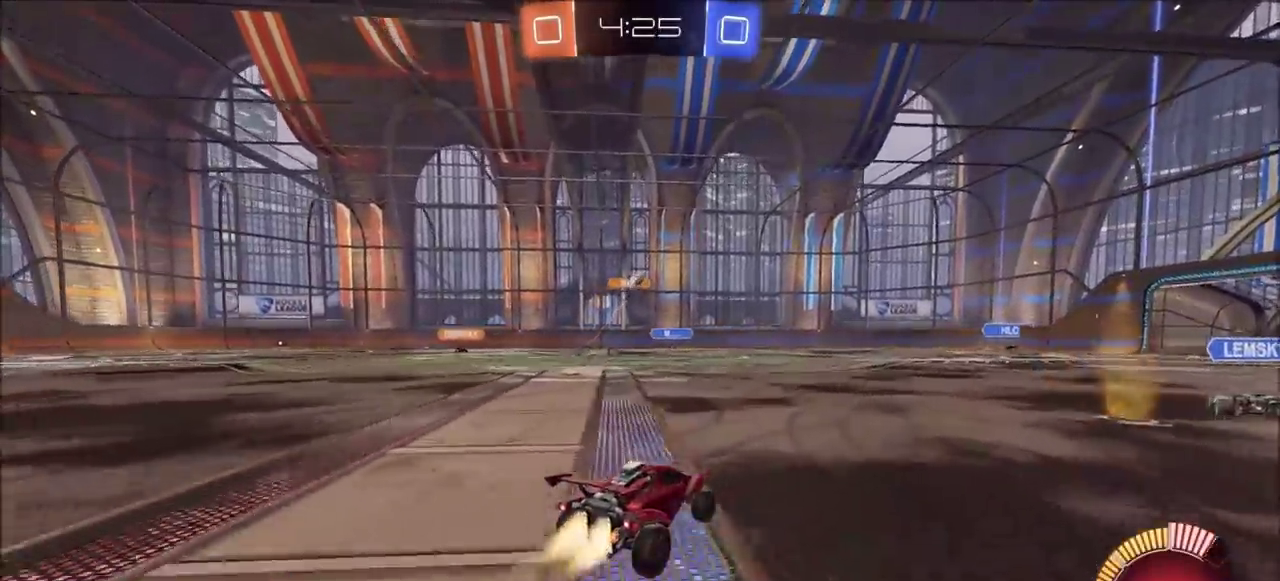
{"buttons": ["R2"], "left_stick": "left", "right_stick": "center"}
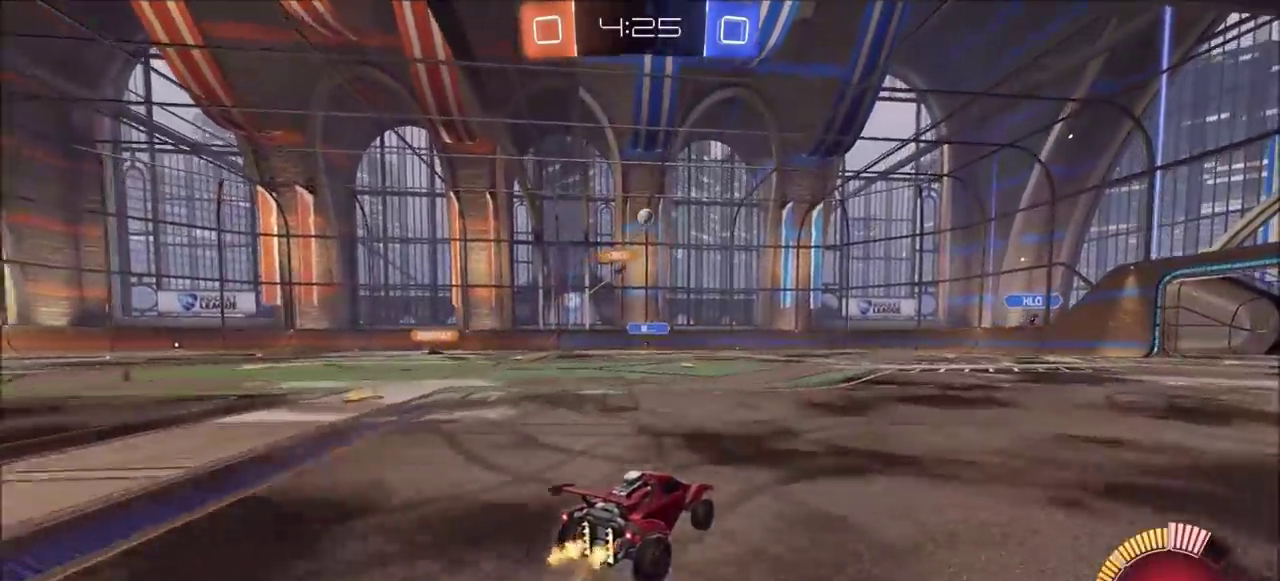
{"buttons": ["R2"], "left_stick": "left", "right_stick": "center", "events": [[283, "L1", "down"], [383, "L1", "up"]]}
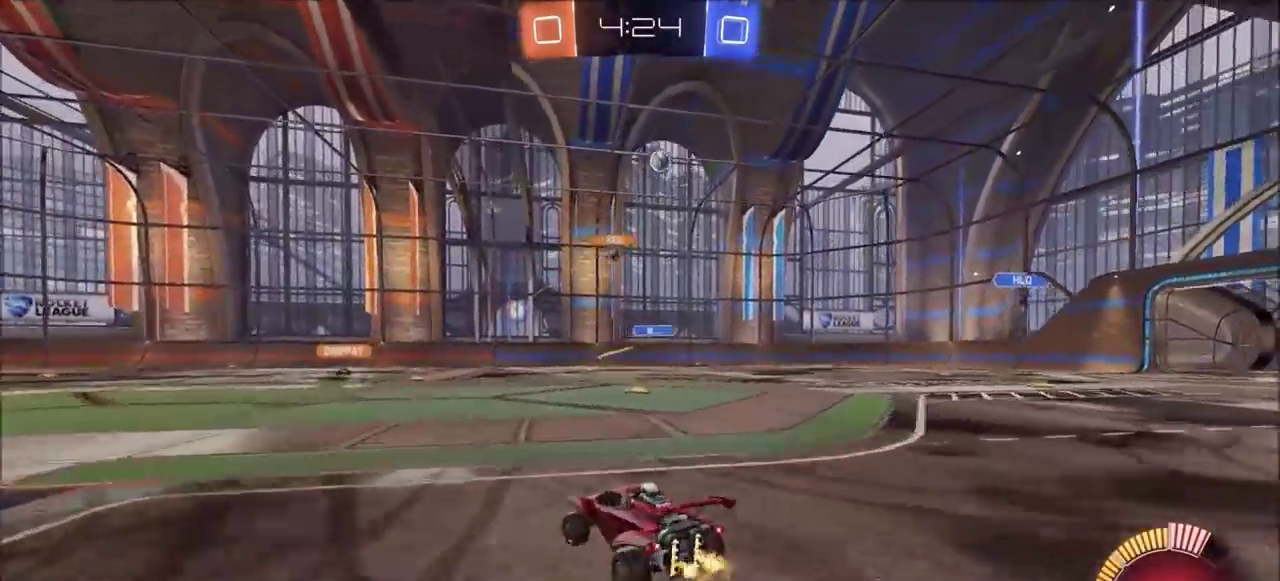
{"buttons": ["R2"], "left_stick": "left", "right_stick": "center", "events": []}
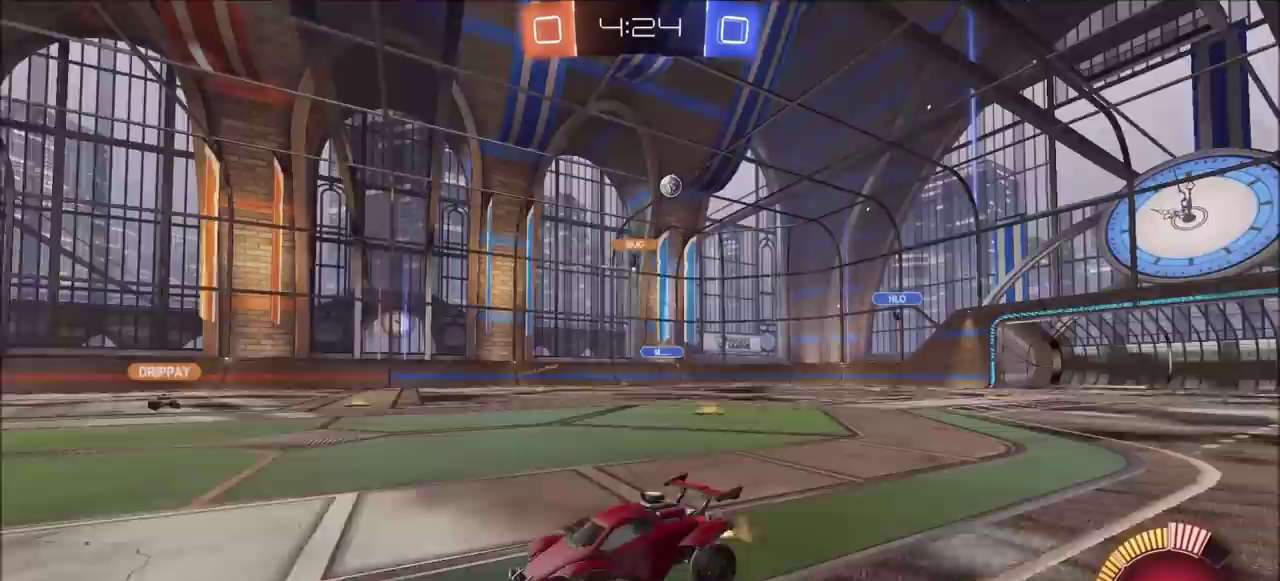
{"buttons": ["R2"], "left_stick": "left", "right_stick": "center", "events": []}
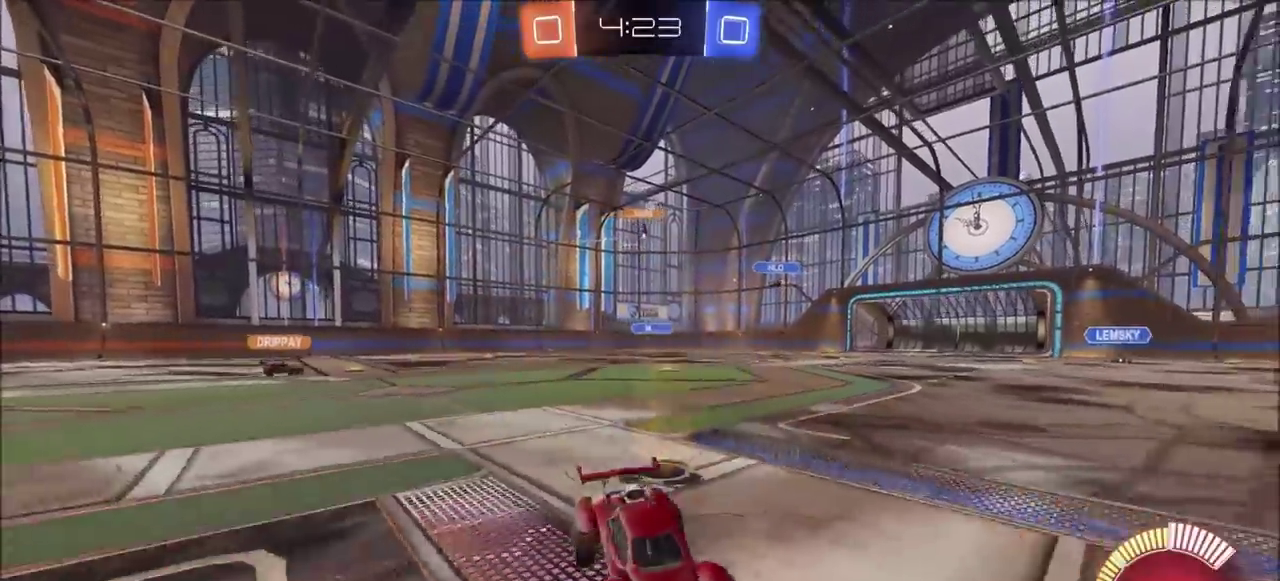
{"buttons": ["R2"], "left_stick": "left", "right_stick": "center", "events": [[100, "left_stick", "center"], [433, "left_stick", "left"]]}
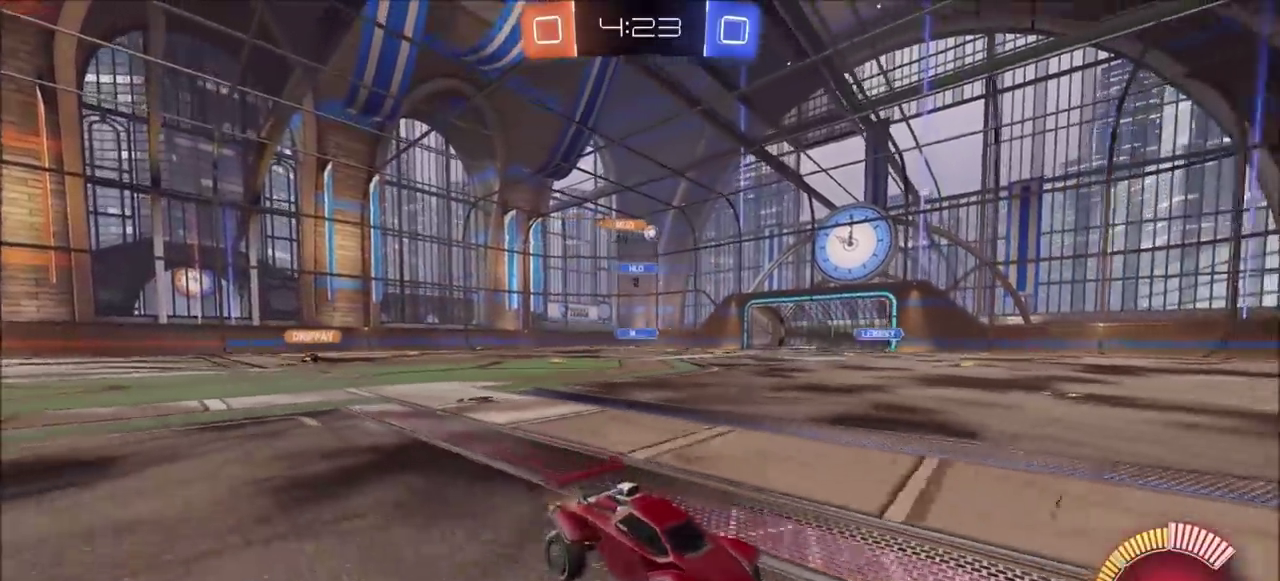
{"buttons": ["R2"], "left_stick": "left", "right_stick": "center", "events": [[67, "L1", "down"], [133, "L1", "up"], [350, "L1", "down"], [450, "L1", "up"]]}
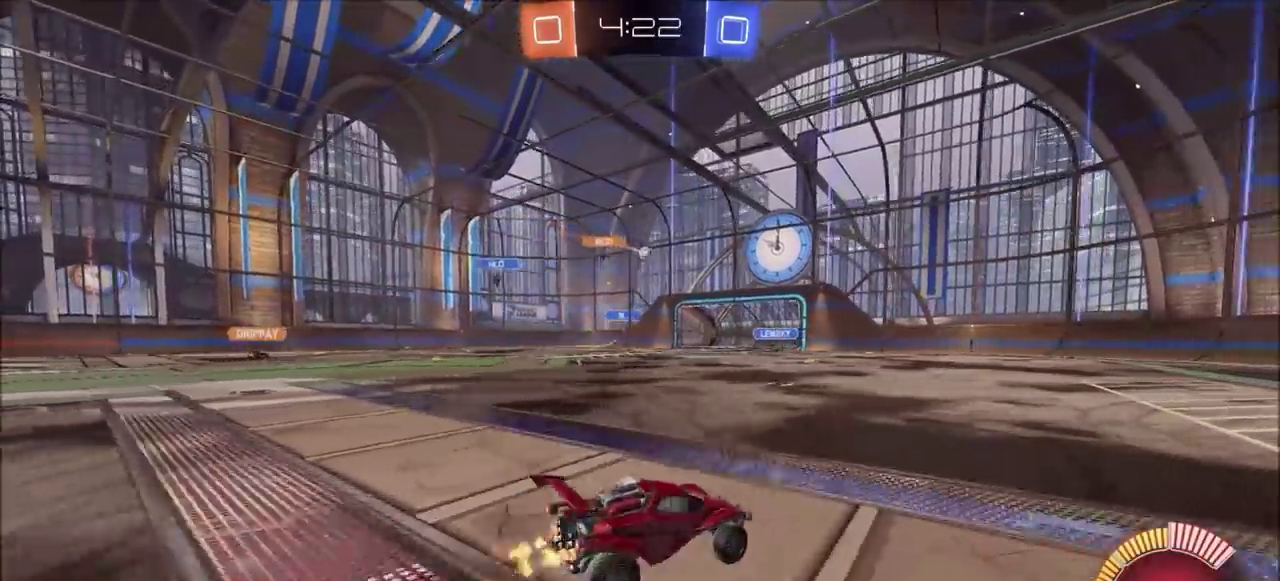
{"buttons": ["R2"], "left_stick": "center", "right_stick": "center", "events": [[100, "left_stick", "center"], [250, "left_stick", "left"], [467, "left_stick", "center"]]}
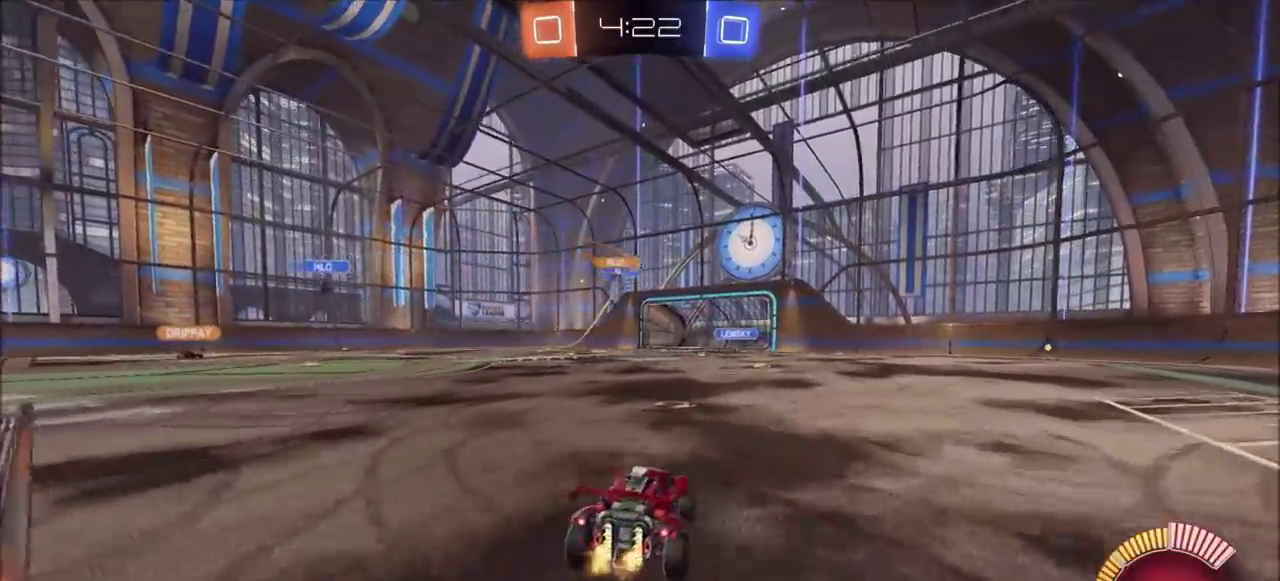
{"buttons": [], "left_stick": "right", "right_stick": "center", "events": [[100, "left_stick", "up-right"], [333, "left_stick", "up"], [367, "R2", "up"], [433, "left_stick", "right"], [450, "L2", "down"], [500, "L2", "up"]]}
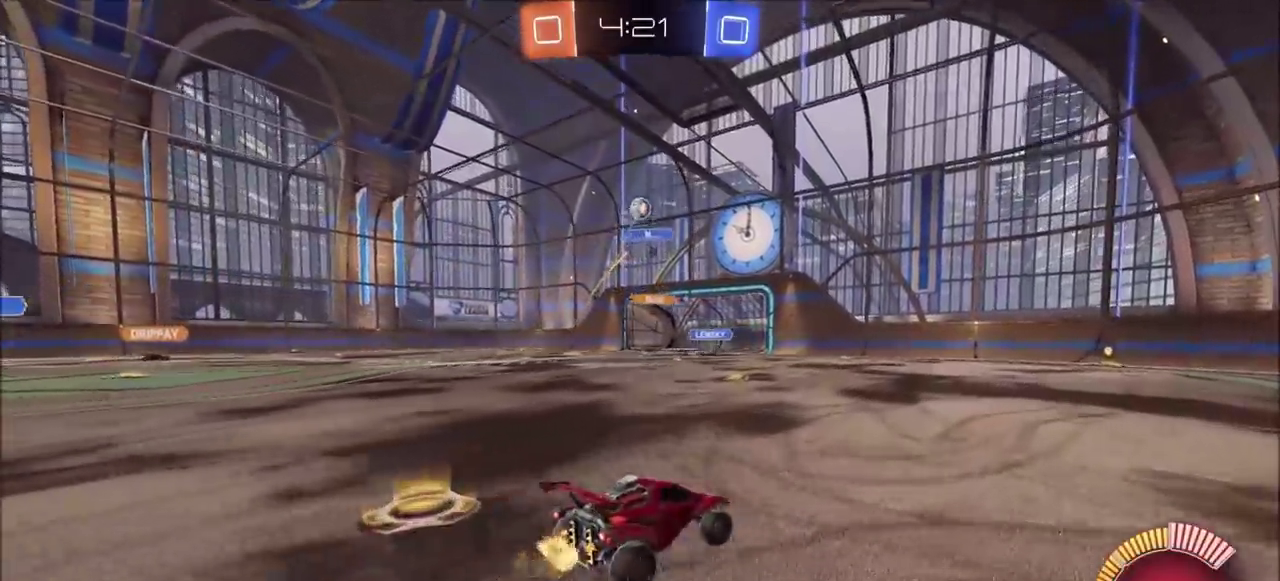
{"buttons": ["CIRCLE", "R2"], "left_stick": "up-right", "right_stick": "center", "events": [[17, "L1", "down"], [17, "R2", "down"], [67, "CIRCLE", "down"], [67, "left_stick", "up-right"], [133, "L1", "up"]]}
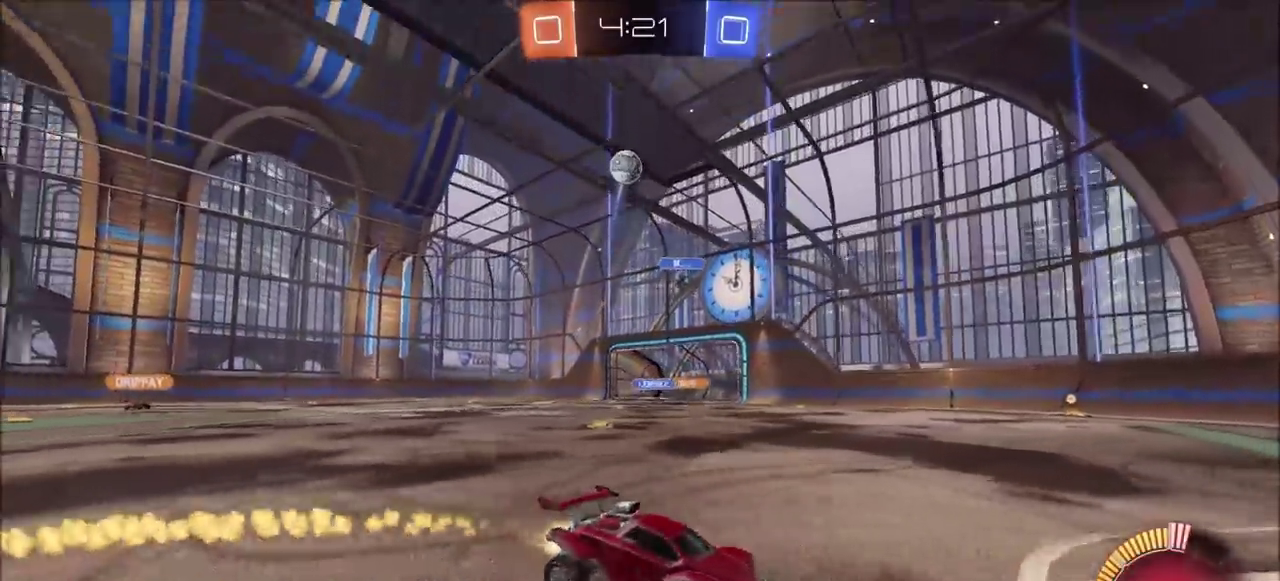
{"buttons": ["CIRCLE", "R2"], "left_stick": "right", "right_stick": "center", "events": [[250, "left_stick", "center"], [500, "left_stick", "right"]]}